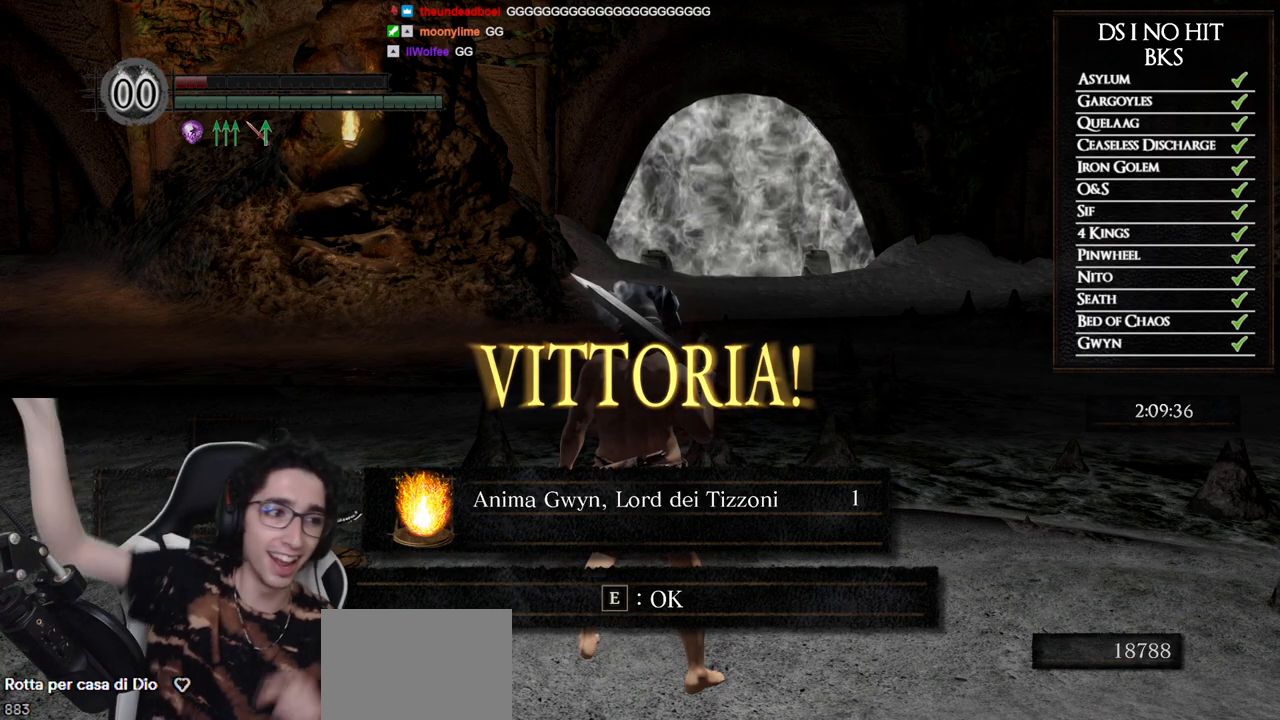
Gameplay with a controller (Xbox layout); each line is a JSON object with the inputs held at the frame after it. "events" lists button and stick changes between this image and that frame as [ms after this image, input, new state], when the widget could be followed in between. This document gives stick clicks only as held states, not as events.
{"buttons": [], "left_stick": "right", "right_stick": "center", "events": [[500, "left_stick", "right"]]}
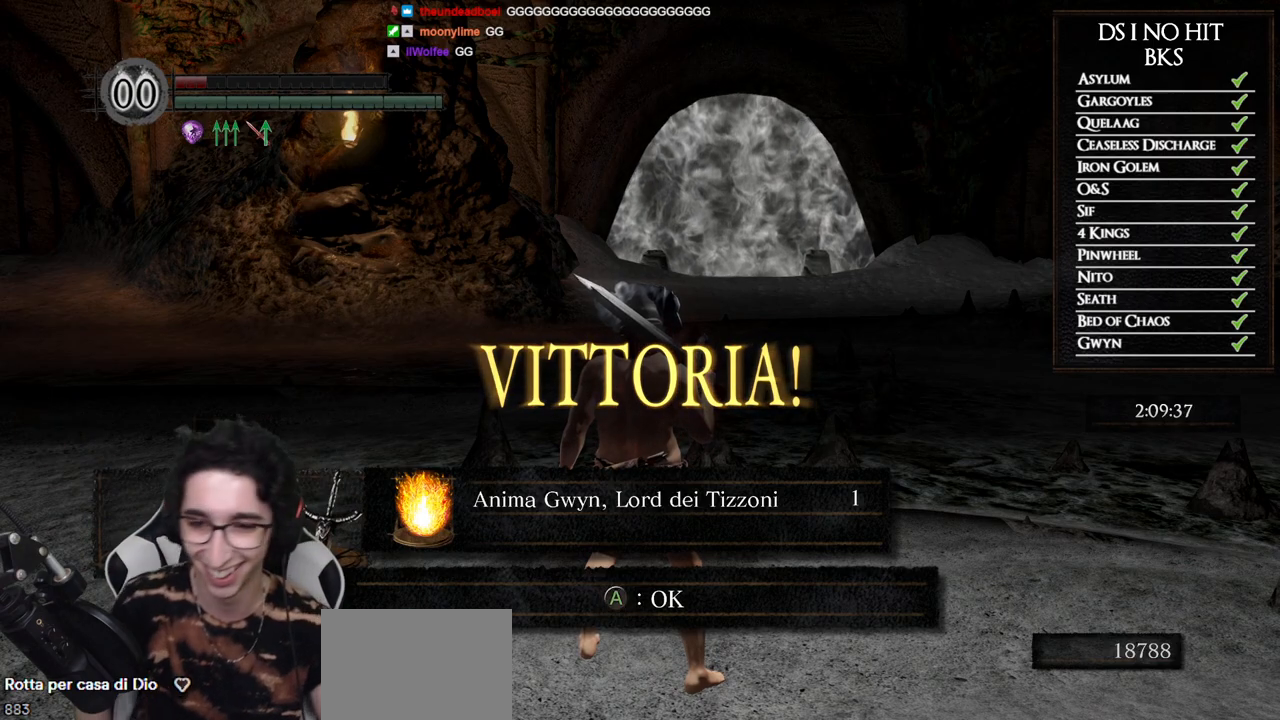
{"buttons": [], "left_stick": "up", "right_stick": "center", "events": [[167, "left_stick", "up-right"], [183, "right_stick", "right"], [450, "right_stick", "center"], [483, "left_stick", "up"]]}
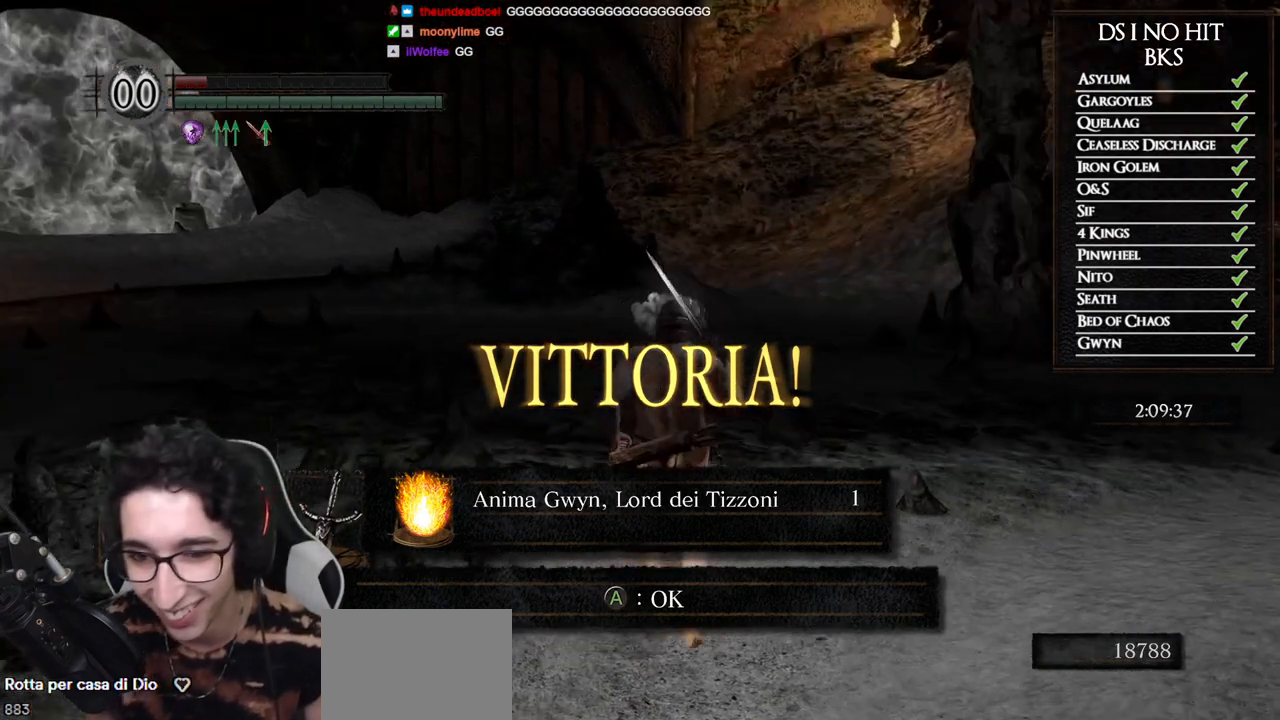
{"buttons": ["B"], "left_stick": "up", "right_stick": "center", "events": [[50, "A", "down"], [83, "A", "up"], [200, "right_stick", "left"], [367, "right_stick", "center"], [417, "B", "down"]]}
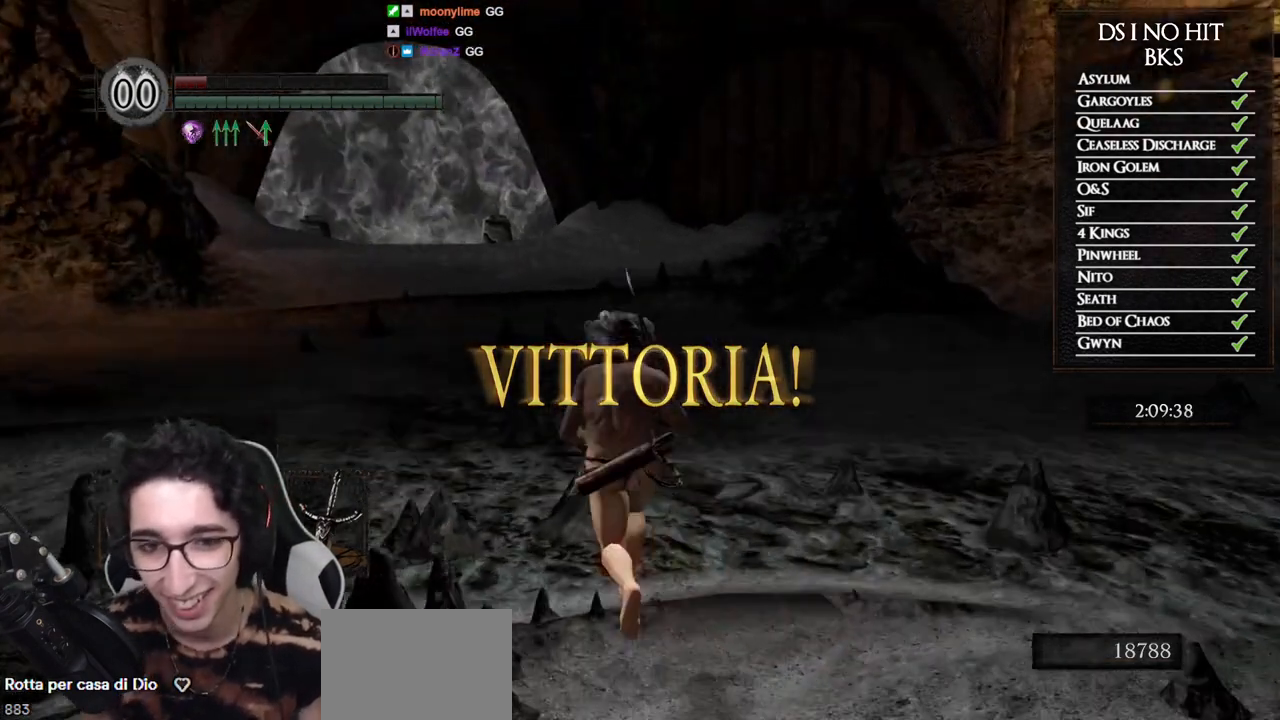
{"buttons": ["B"], "left_stick": "up", "right_stick": "center", "events": []}
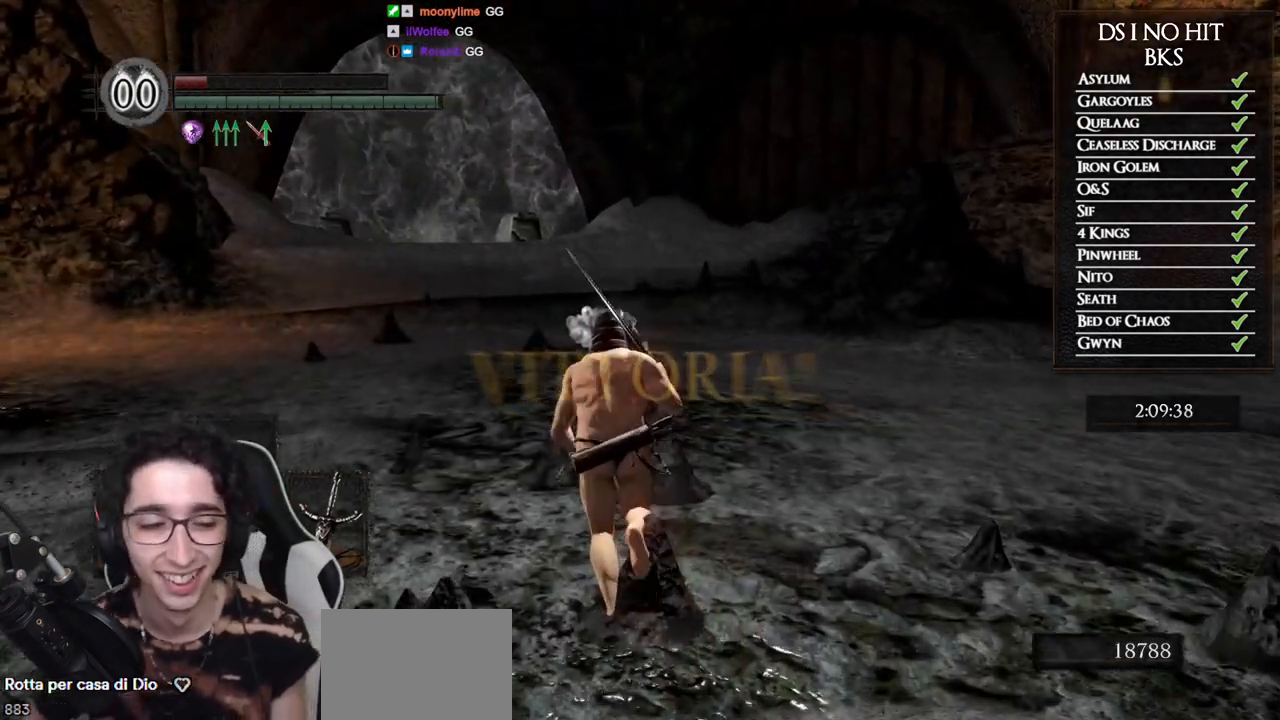
{"buttons": ["B"], "left_stick": "up", "right_stick": "center", "events": []}
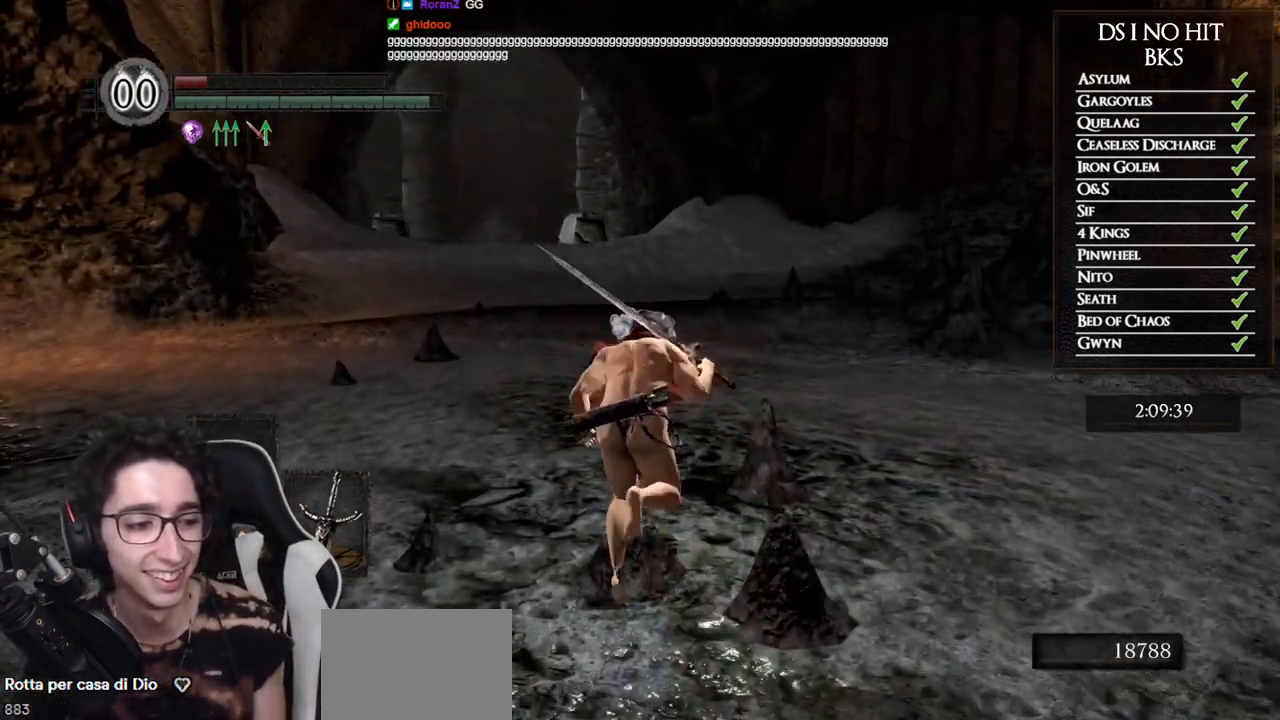
{"buttons": ["B"], "left_stick": "up", "right_stick": "center", "events": [[117, "DPAD_LEFT", "down"], [233, "DPAD_LEFT", "up"]]}
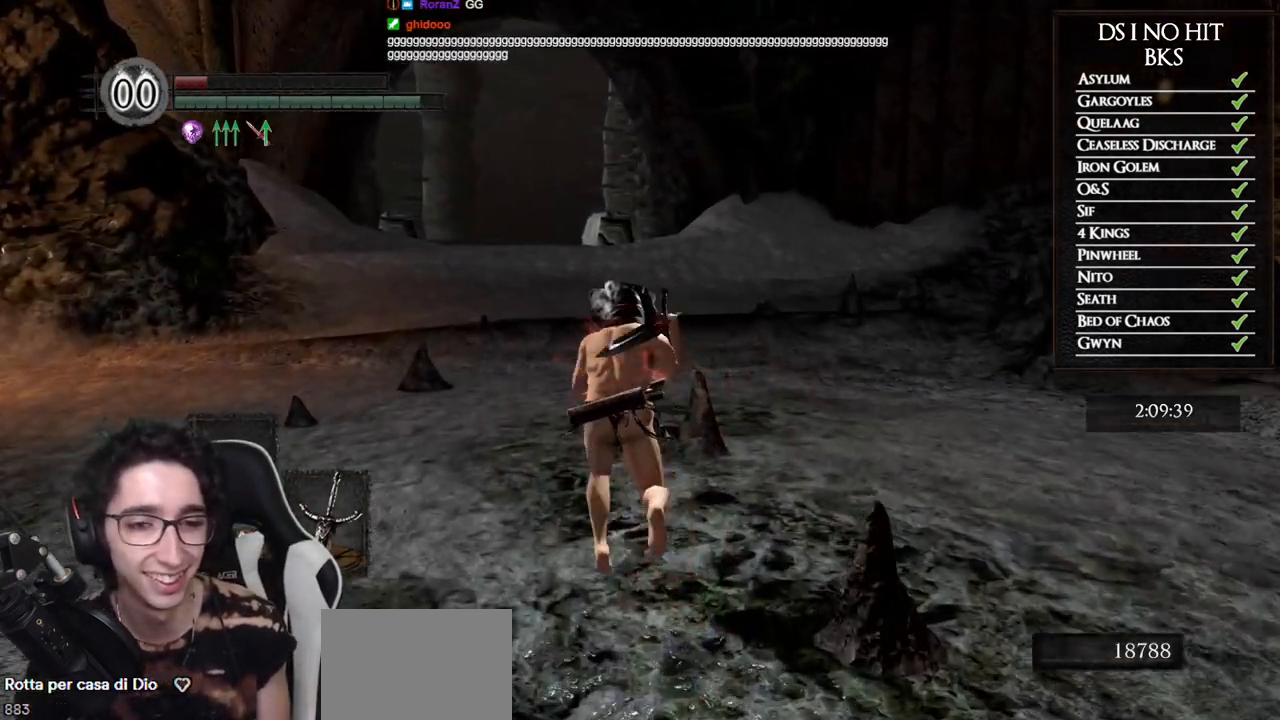
{"buttons": ["DPAD_RIGHT"], "left_stick": "up", "right_stick": "center", "events": [[133, "B", "up"], [200, "START", "down"], [367, "START", "up"], [467, "DPAD_RIGHT", "down"]]}
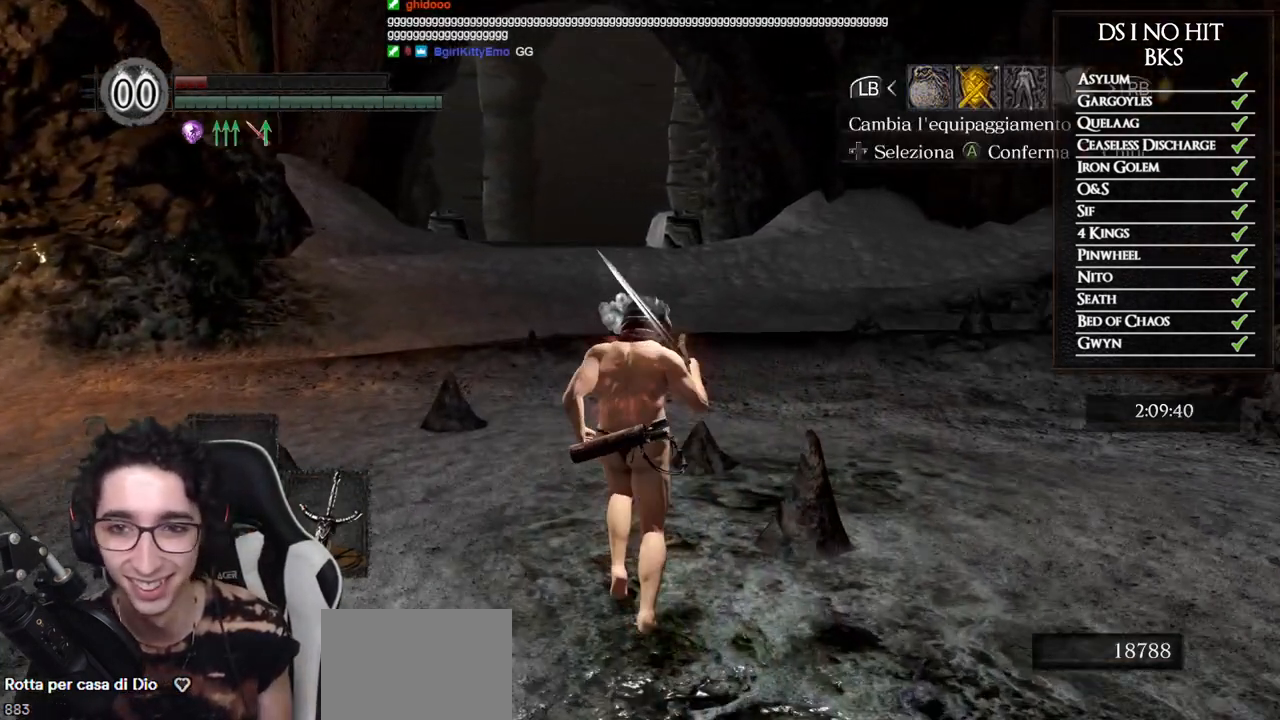
{"buttons": [], "left_stick": "up", "right_stick": "center", "events": [[83, "DPAD_RIGHT", "up"], [100, "A", "down"], [167, "A", "up"], [283, "DPAD_DOWN", "down"], [367, "DPAD_DOWN", "up"]]}
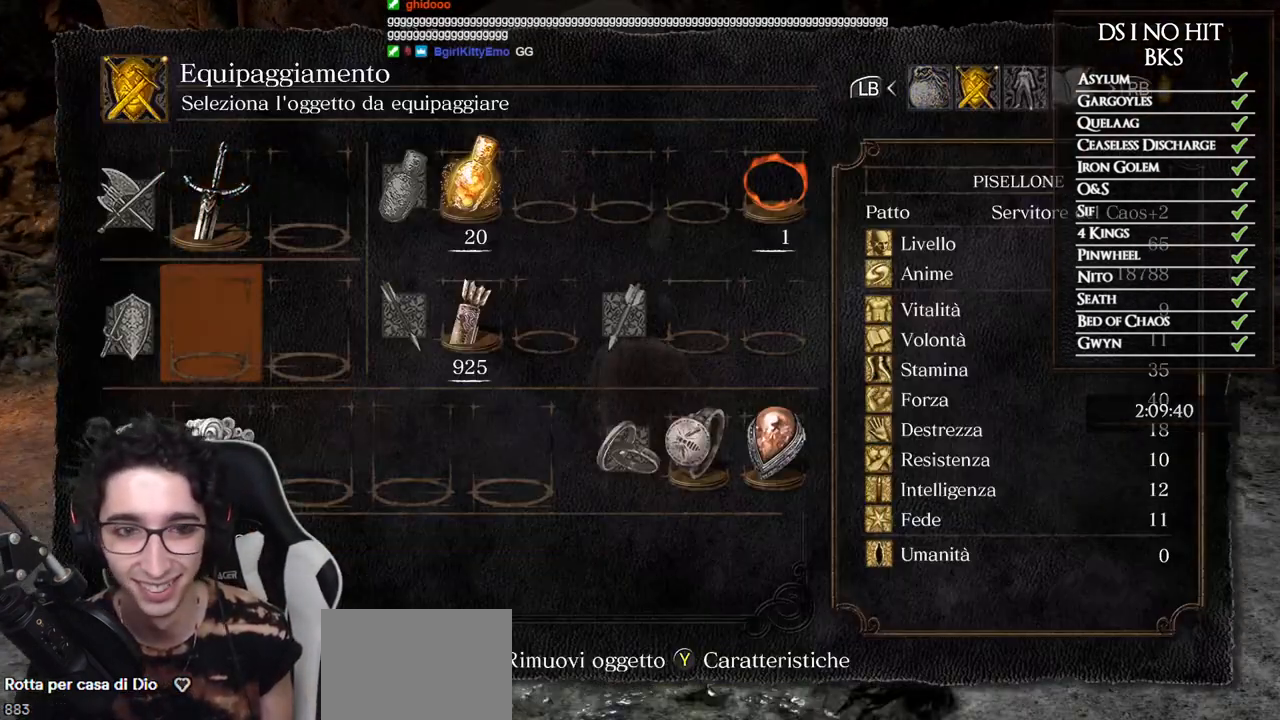
{"buttons": [], "left_stick": "up", "right_stick": "center", "events": [[133, "DPAD_DOWN", "down"], [217, "DPAD_DOWN", "up"], [233, "X", "down"], [300, "X", "up"], [383, "DPAD_UP", "down"], [467, "DPAD_UP", "up"]]}
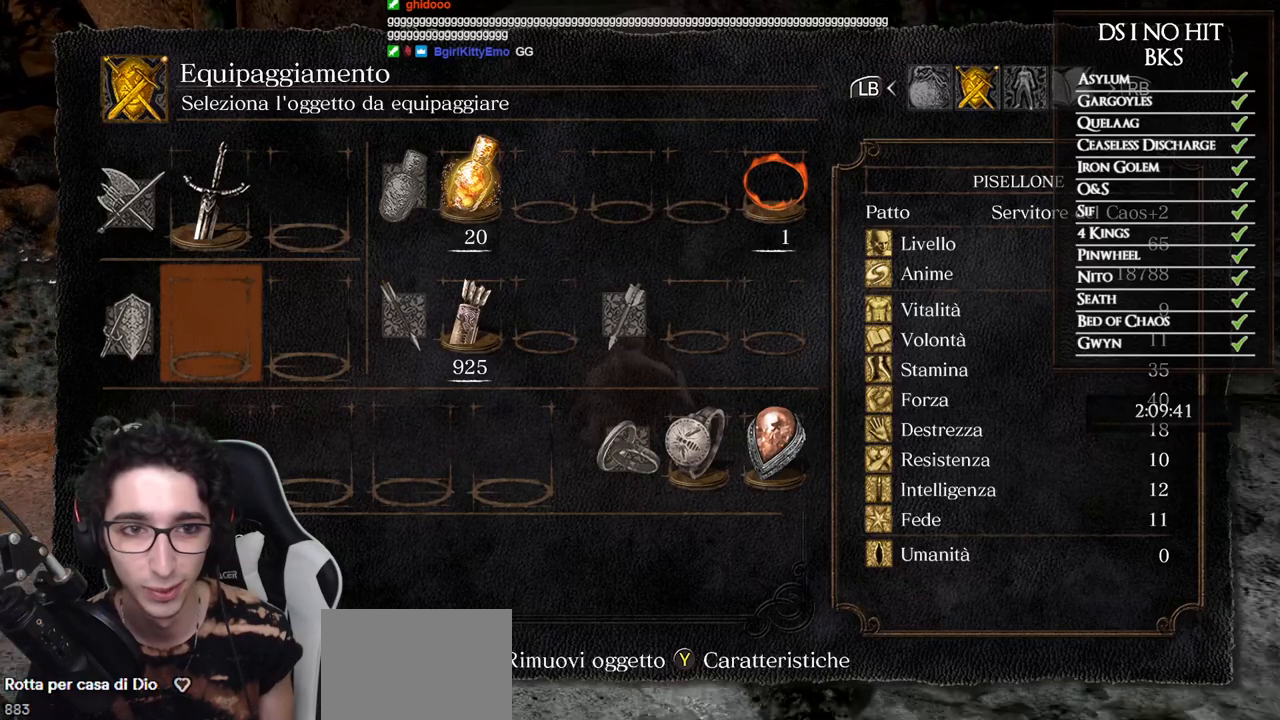
{"buttons": ["DPAD_RIGHT"], "left_stick": "up", "right_stick": "center", "events": [[33, "DPAD_UP", "down"], [117, "DPAD_UP", "up"], [117, "X", "down"], [200, "X", "up"], [333, "DPAD_RIGHT", "down"], [417, "DPAD_RIGHT", "up"], [500, "DPAD_RIGHT", "down"]]}
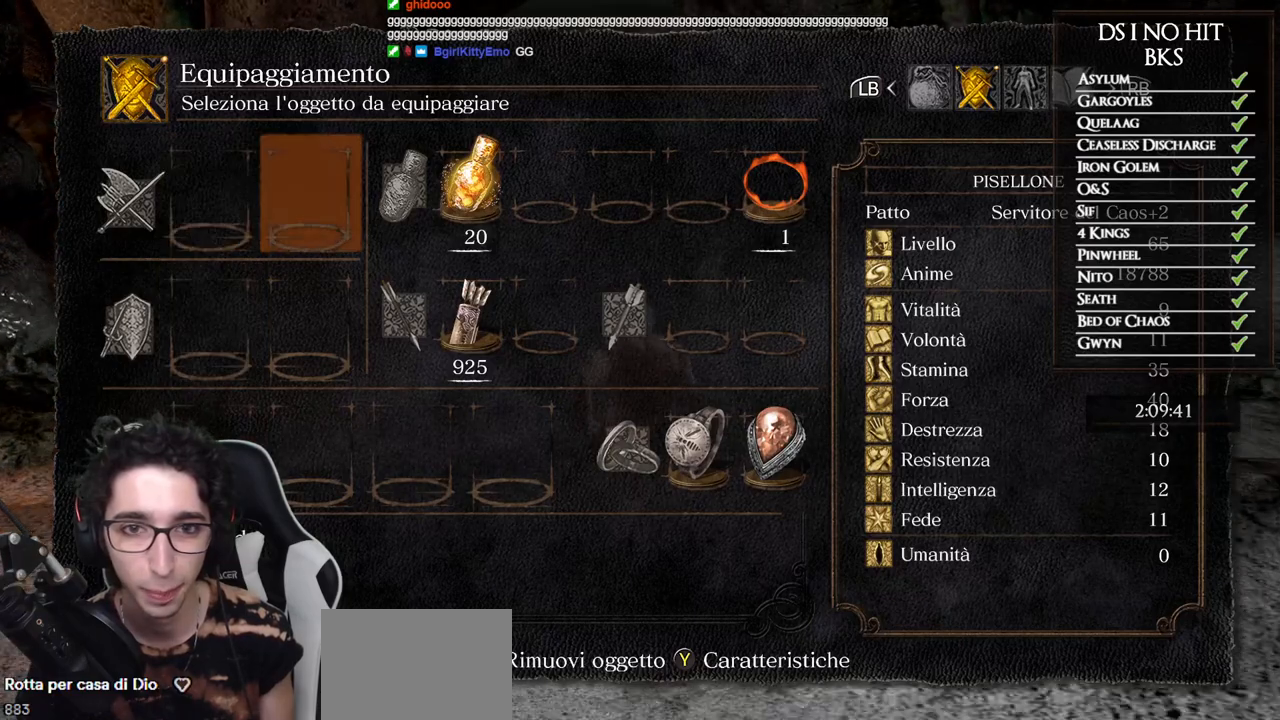
{"buttons": ["B"], "left_stick": "up", "right_stick": "center", "events": [[67, "DPAD_RIGHT", "up"], [317, "B", "down"], [383, "B", "up"], [467, "B", "down"]]}
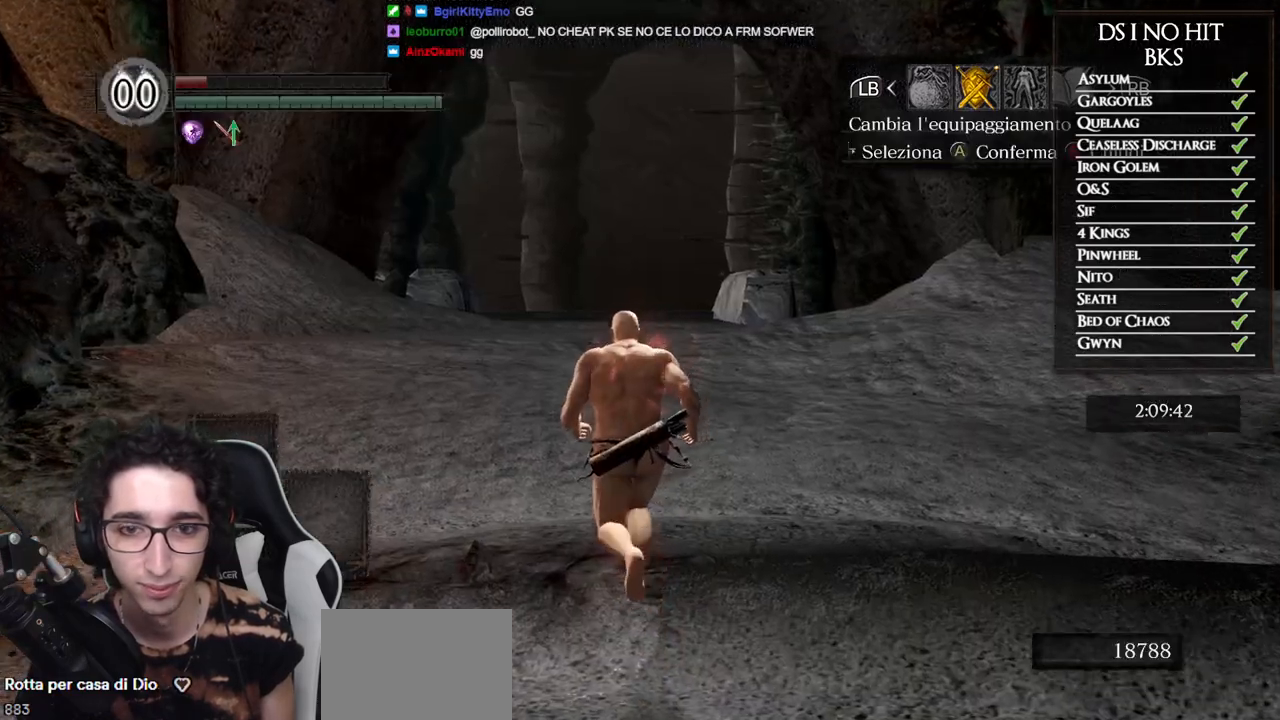
{"buttons": ["B"], "left_stick": "up", "right_stick": "center", "events": []}
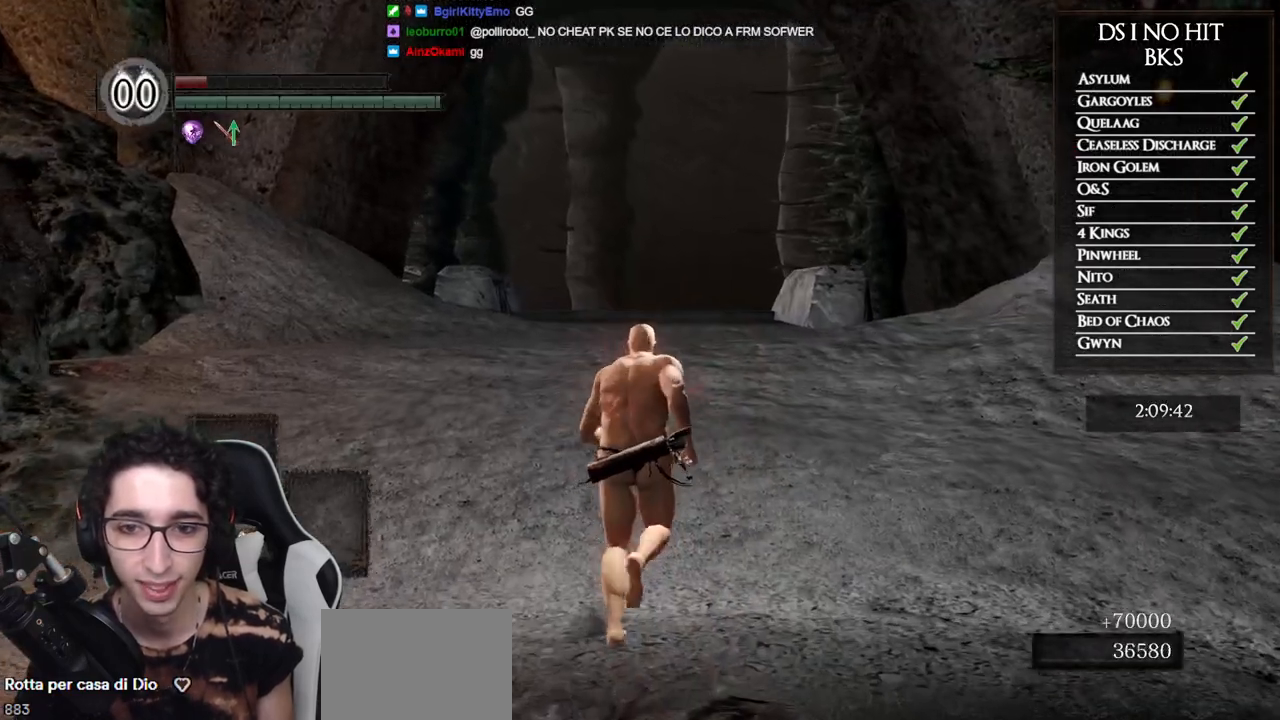
{"buttons": ["B"], "left_stick": "up", "right_stick": "center", "events": []}
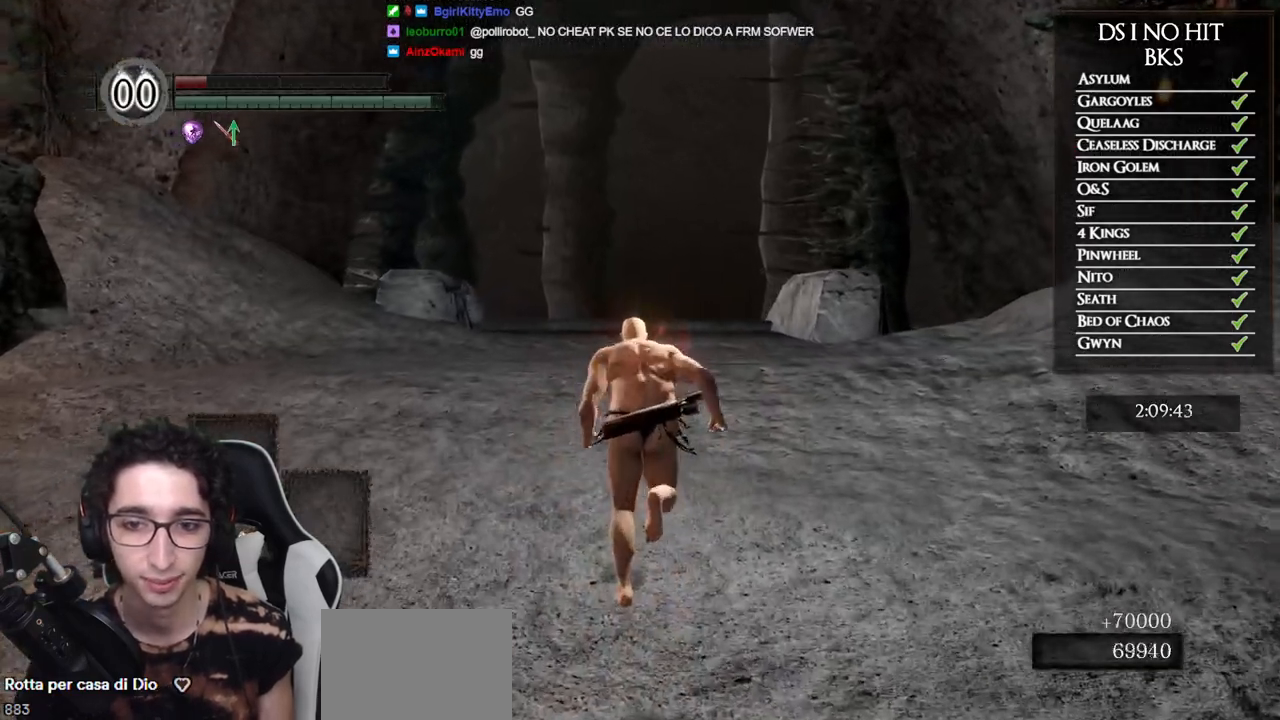
{"buttons": ["A"], "left_stick": "center", "right_stick": "center", "events": [[33, "B", "up"], [133, "START", "down"], [217, "left_stick", "center"], [233, "START", "up"], [333, "DPAD_RIGHT", "down"], [417, "DPAD_RIGHT", "up"], [433, "A", "down"]]}
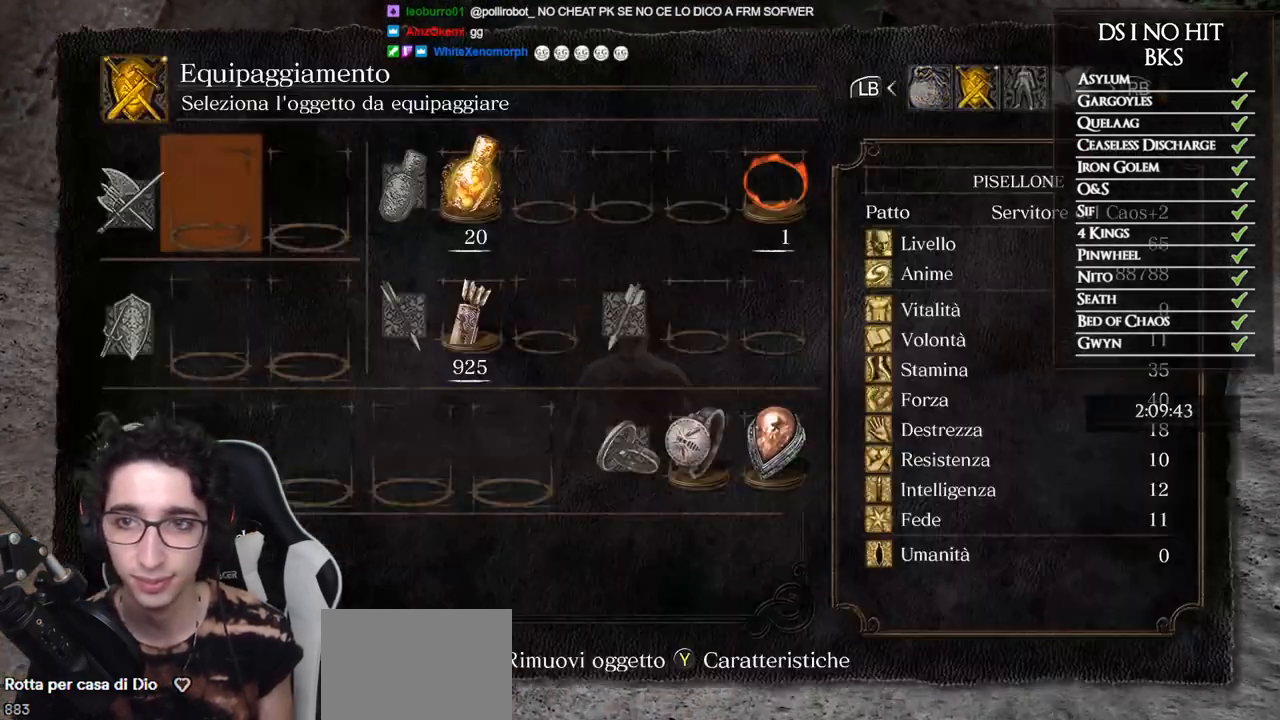
{"buttons": ["DPAD_RIGHT"], "left_stick": "center", "right_stick": "center", "events": [[17, "A", "up"], [417, "DPAD_RIGHT", "down"]]}
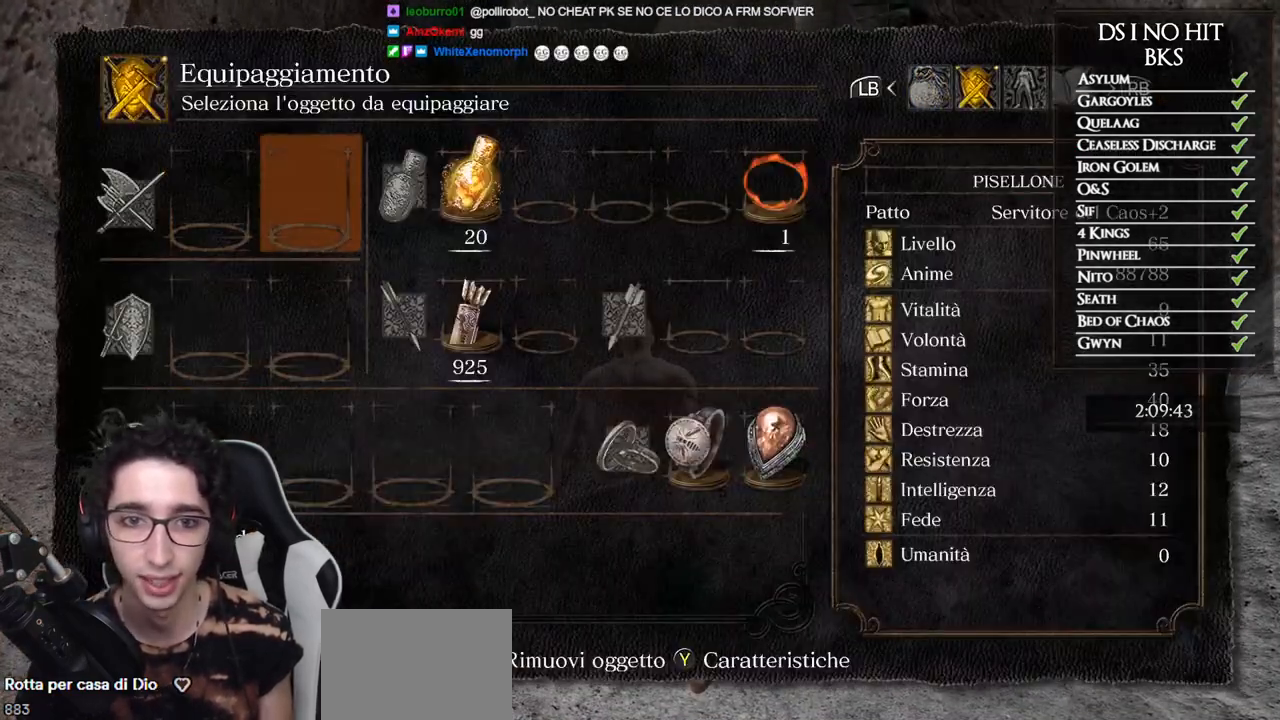
{"buttons": [], "left_stick": "center", "right_stick": "center", "events": [[33, "DPAD_RIGHT", "up"], [100, "DPAD_DOWN", "down"], [217, "DPAD_DOWN", "up"], [267, "DPAD_RIGHT", "down"], [333, "DPAD_RIGHT", "up"]]}
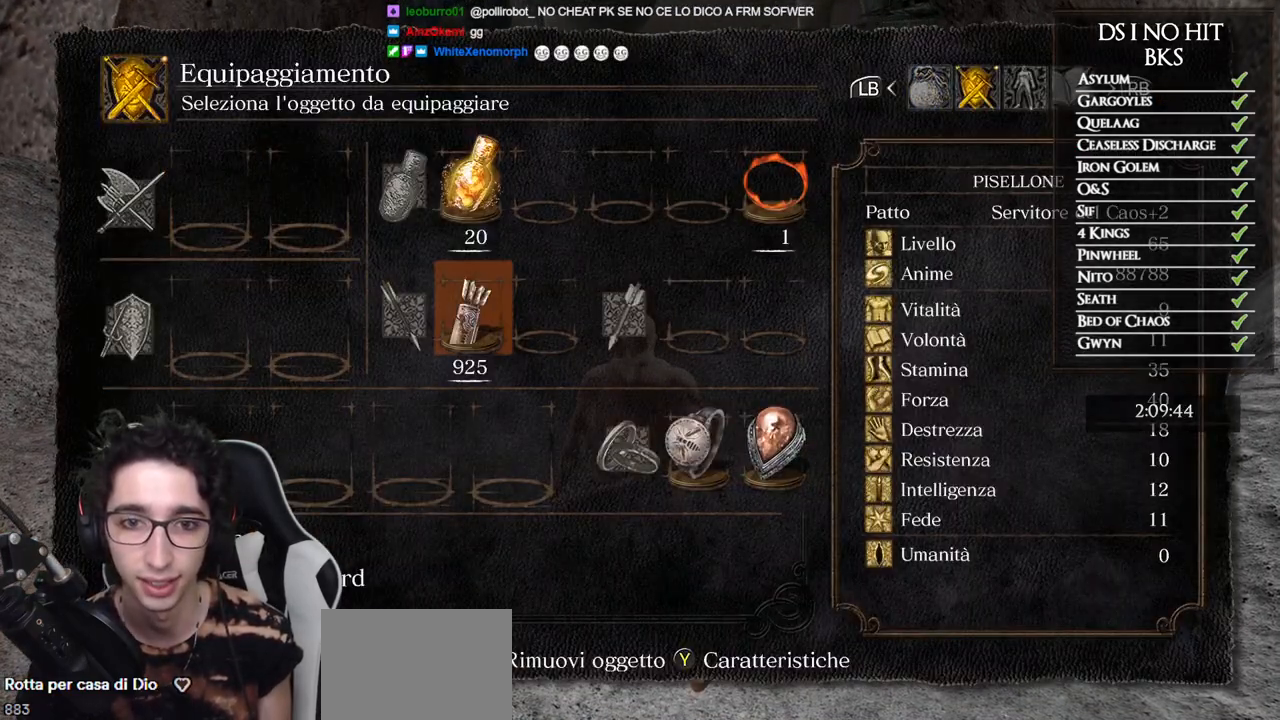
{"buttons": ["B"], "left_stick": "up", "right_stick": "center", "events": [[67, "X", "down"], [133, "X", "up"], [183, "left_stick", "up"], [233, "B", "down"], [300, "B", "up"], [367, "B", "down"]]}
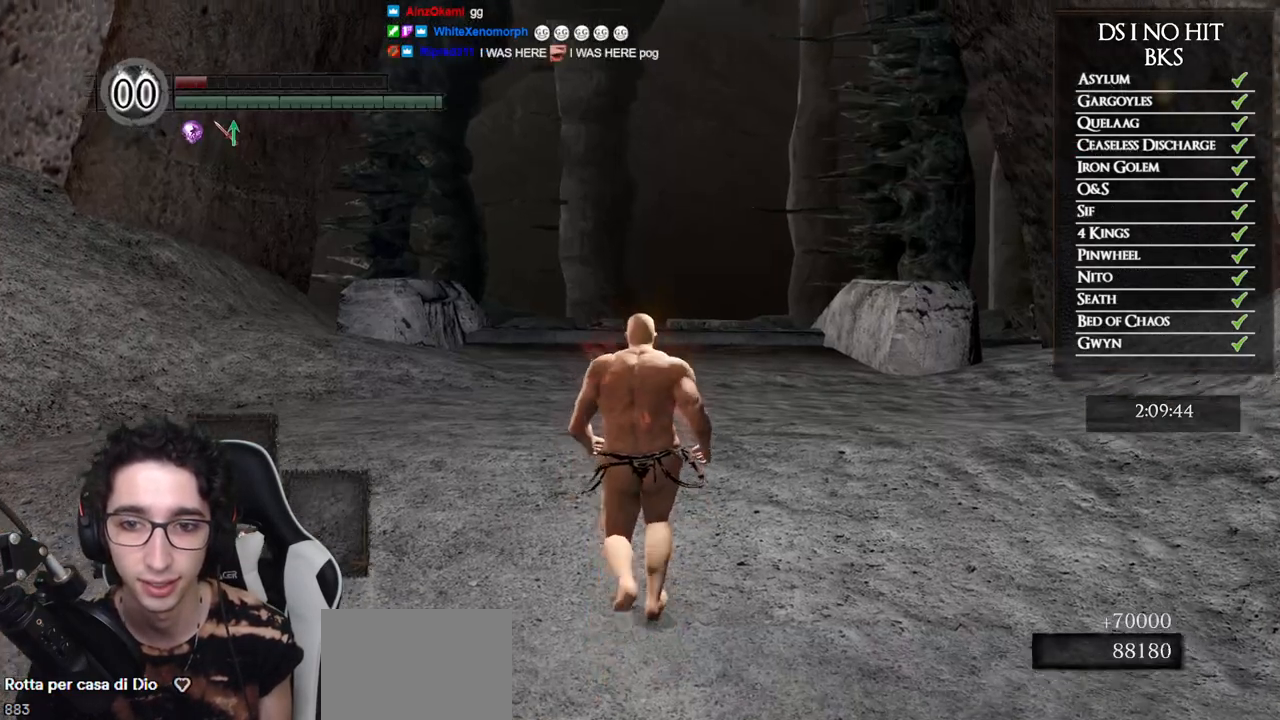
{"buttons": ["B"], "left_stick": "up", "right_stick": "center", "events": []}
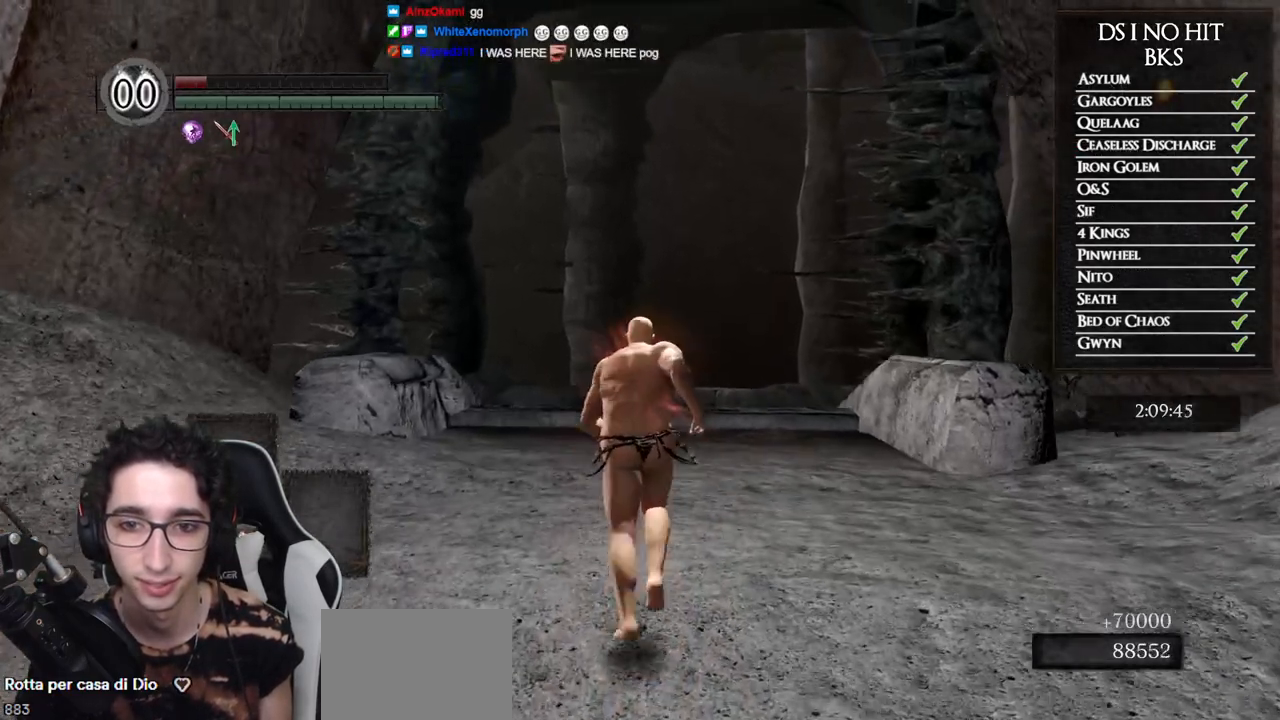
{"buttons": ["B"], "left_stick": "up", "right_stick": "center", "events": []}
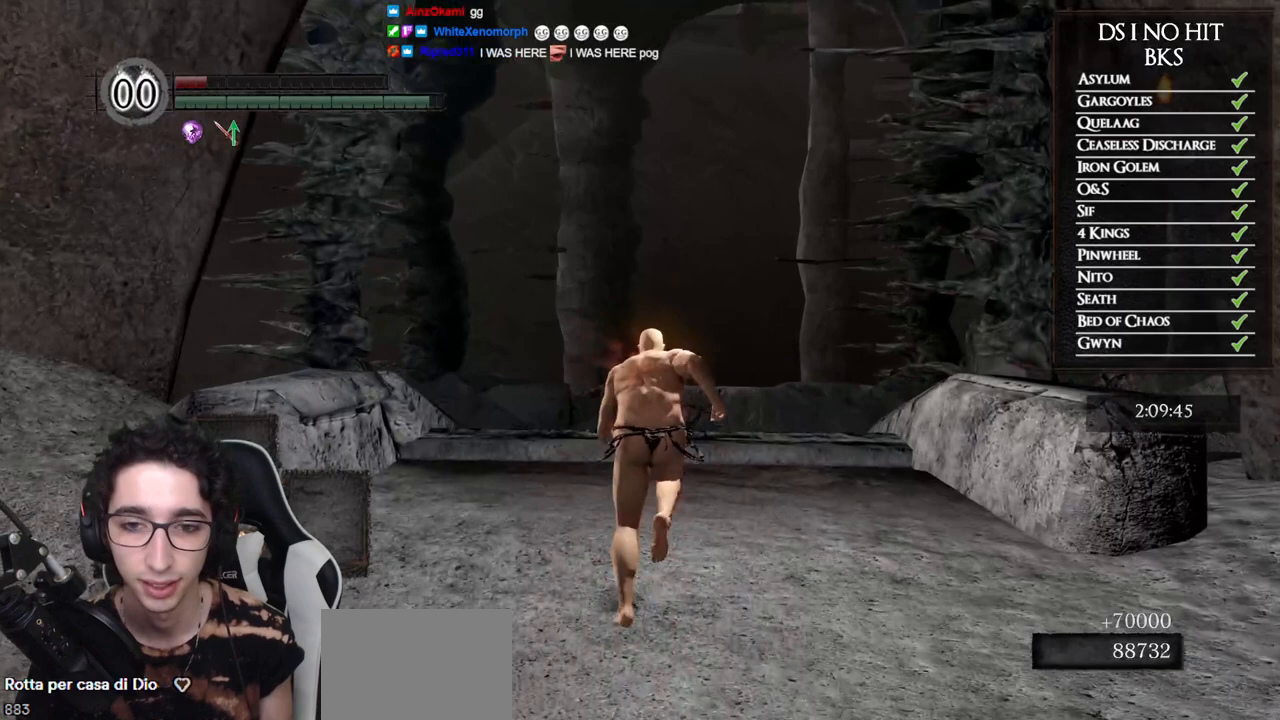
{"buttons": ["B"], "left_stick": "up", "right_stick": "center", "events": []}
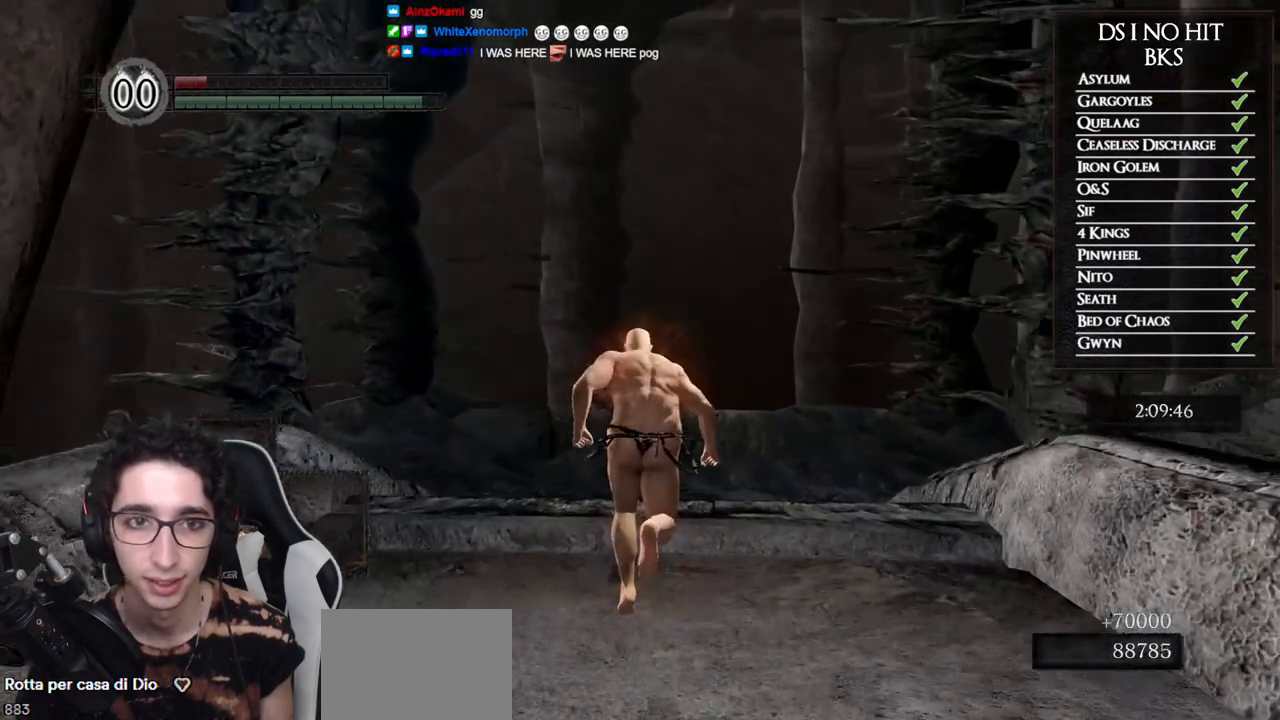
{"buttons": [], "left_stick": "center", "right_stick": "center", "events": [[83, "B", "up"], [300, "left_stick", "center"]]}